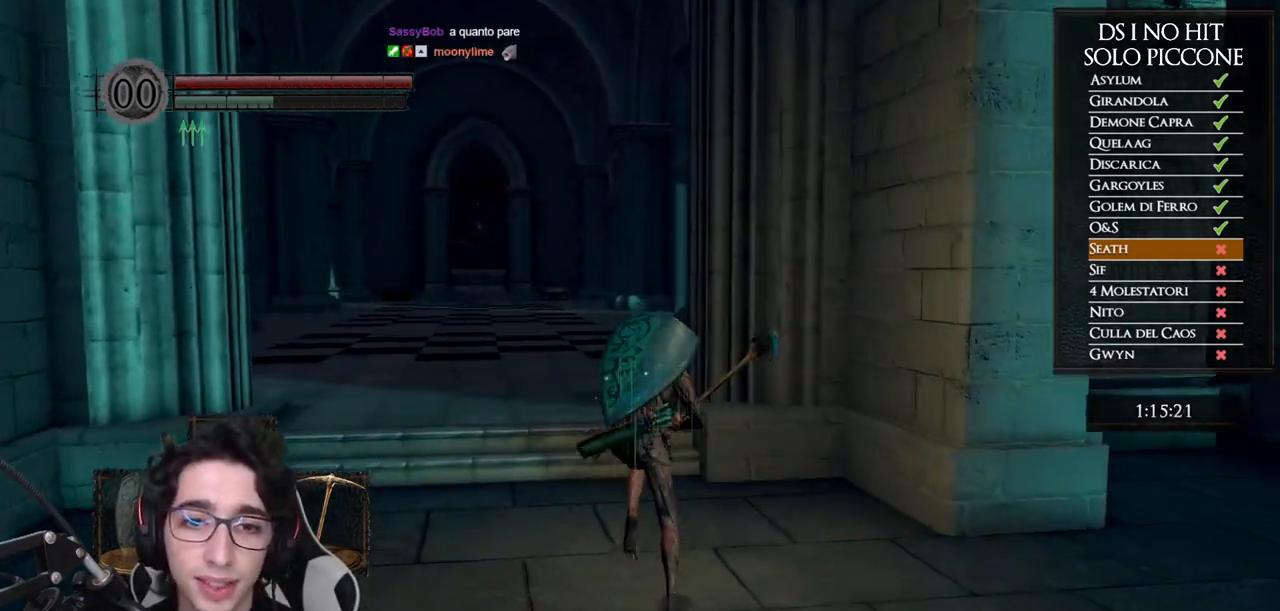
Gameplay with a controller (Xbox layout); each line is a JSON object with the inputs held at the frame after it. "events" lists button and stick changes between this image and that frame as [ms after this image, input, new state], when the widget could be followed in between. This document gives stick clicks only as held states, not as events.
{"buttons": ["B"], "left_stick": "up", "right_stick": "center", "events": []}
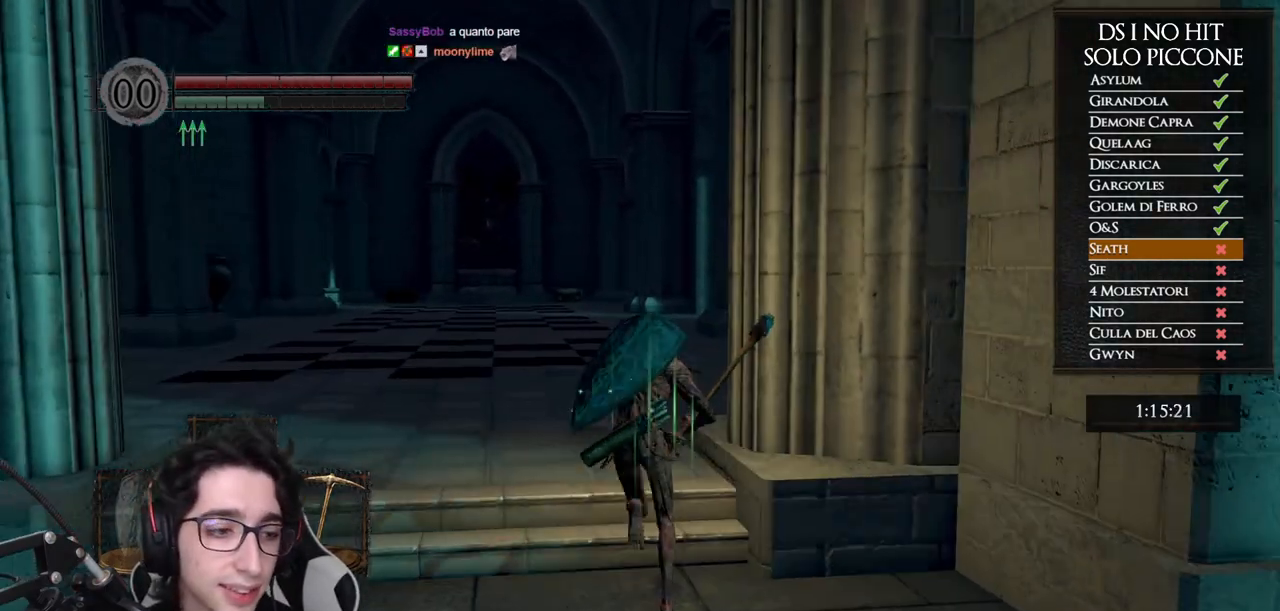
{"buttons": [], "left_stick": "up", "right_stick": "down-right", "events": [[367, "B", "up"], [483, "right_stick", "down-right"]]}
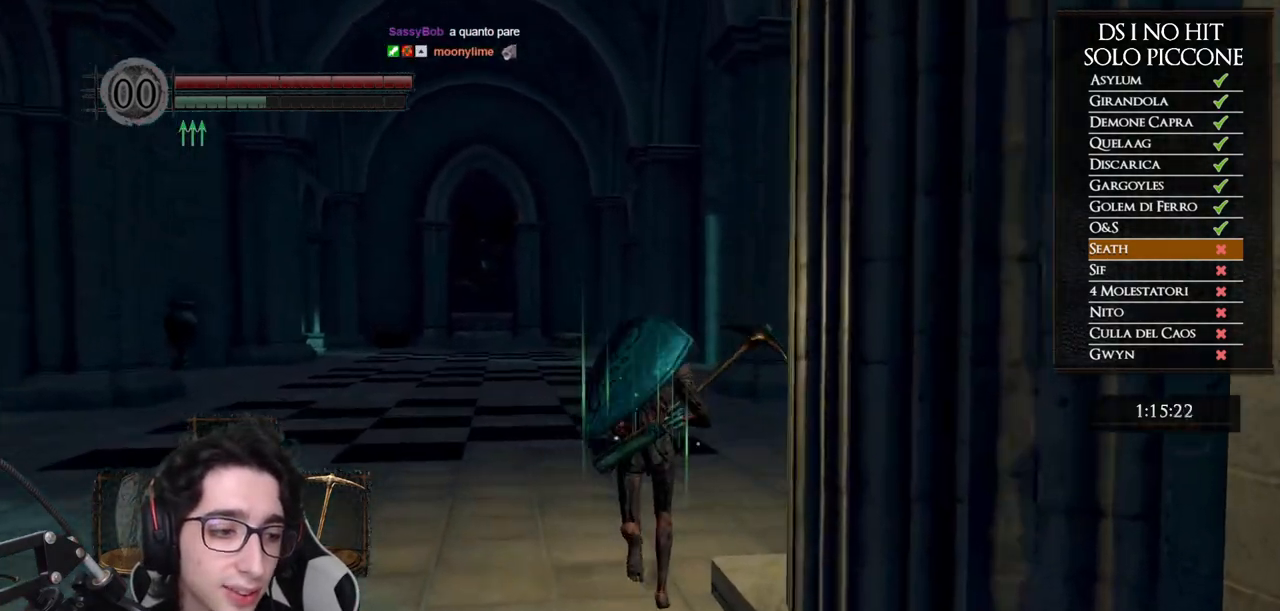
{"buttons": ["B"], "left_stick": "up", "right_stick": "center", "events": [[100, "right_stick", "center"], [250, "B", "down"]]}
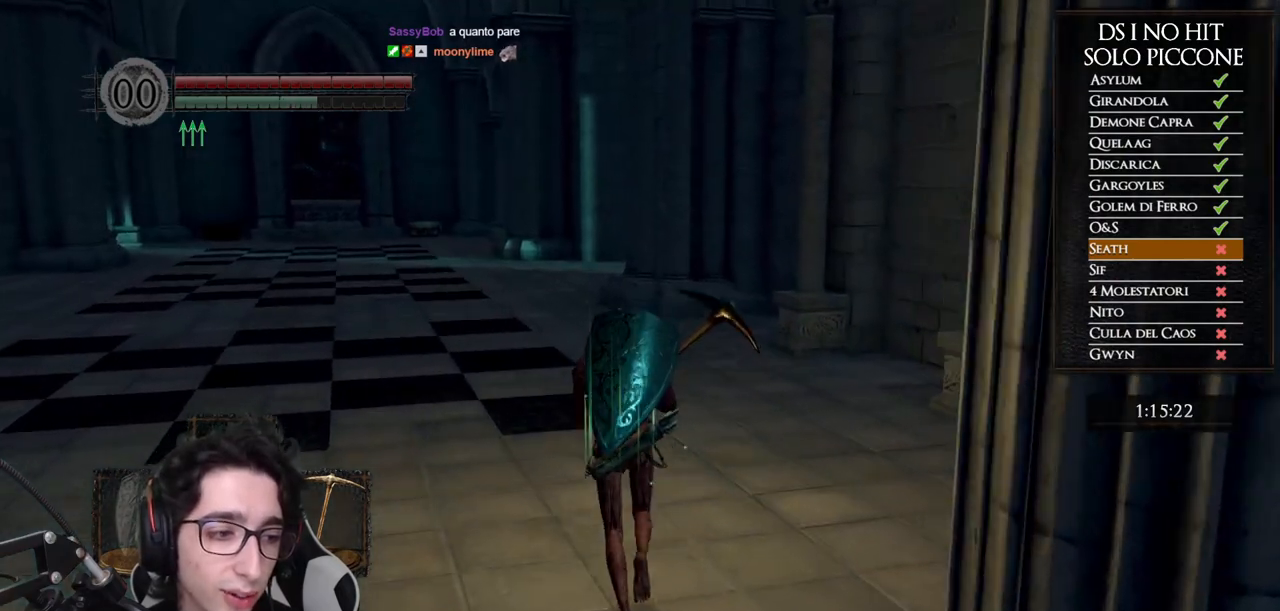
{"buttons": ["B"], "left_stick": "up", "right_stick": "center", "events": []}
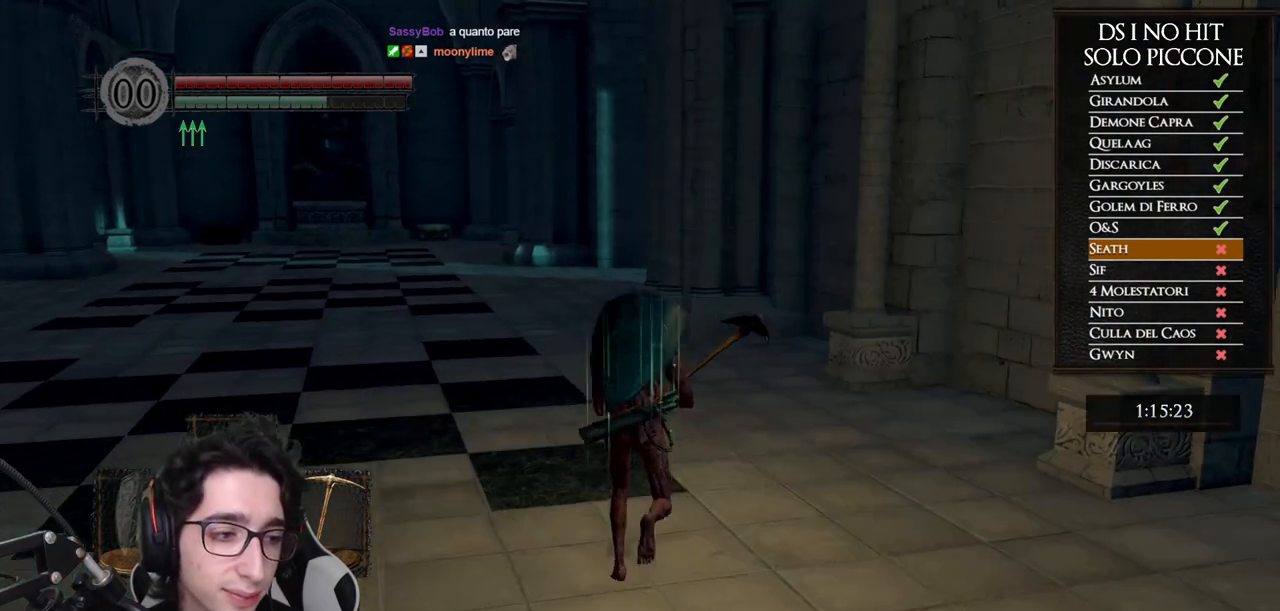
{"buttons": ["B"], "left_stick": "up", "right_stick": "center", "events": []}
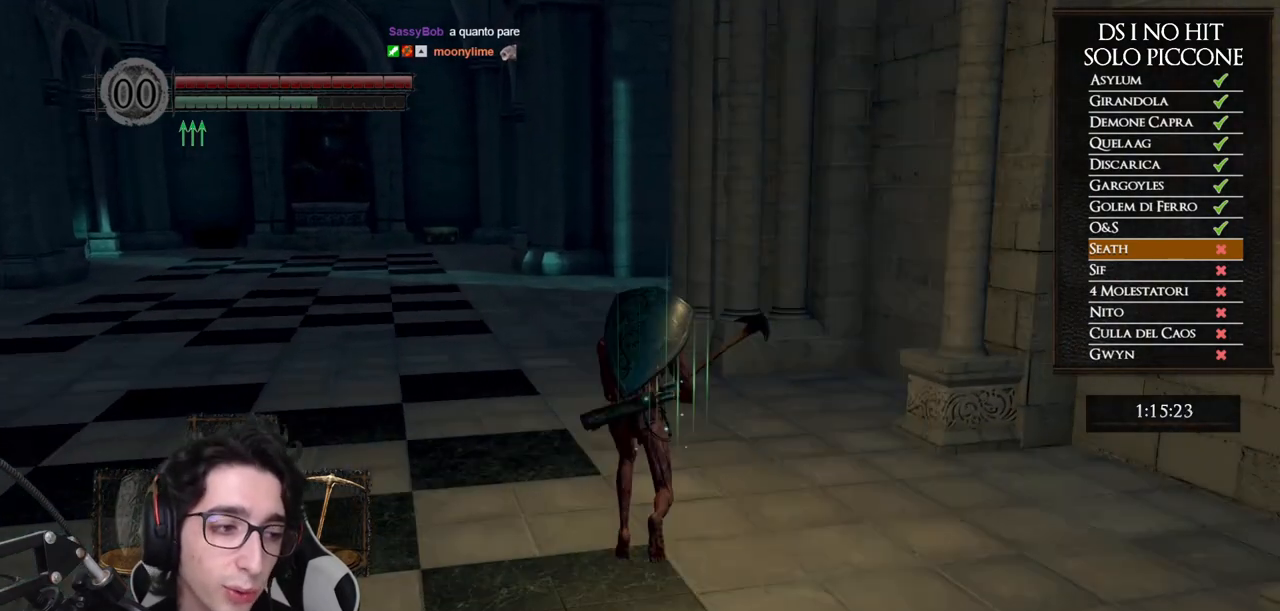
{"buttons": ["B"], "left_stick": "up", "right_stick": "center", "events": []}
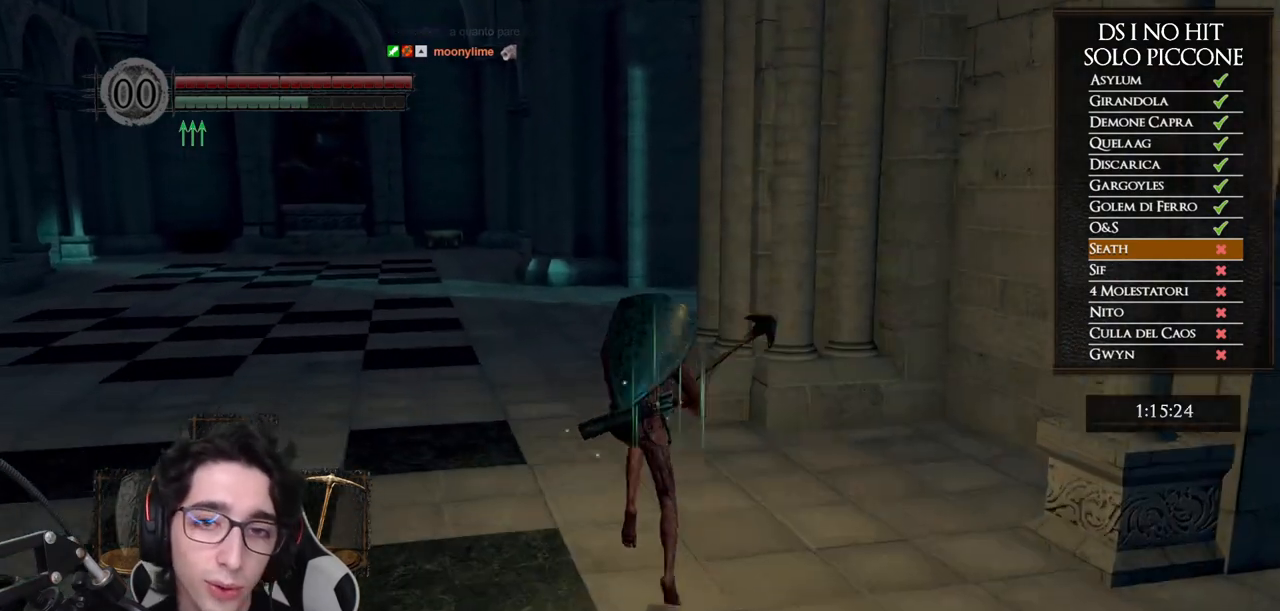
{"buttons": ["B"], "left_stick": "up", "right_stick": "center", "events": []}
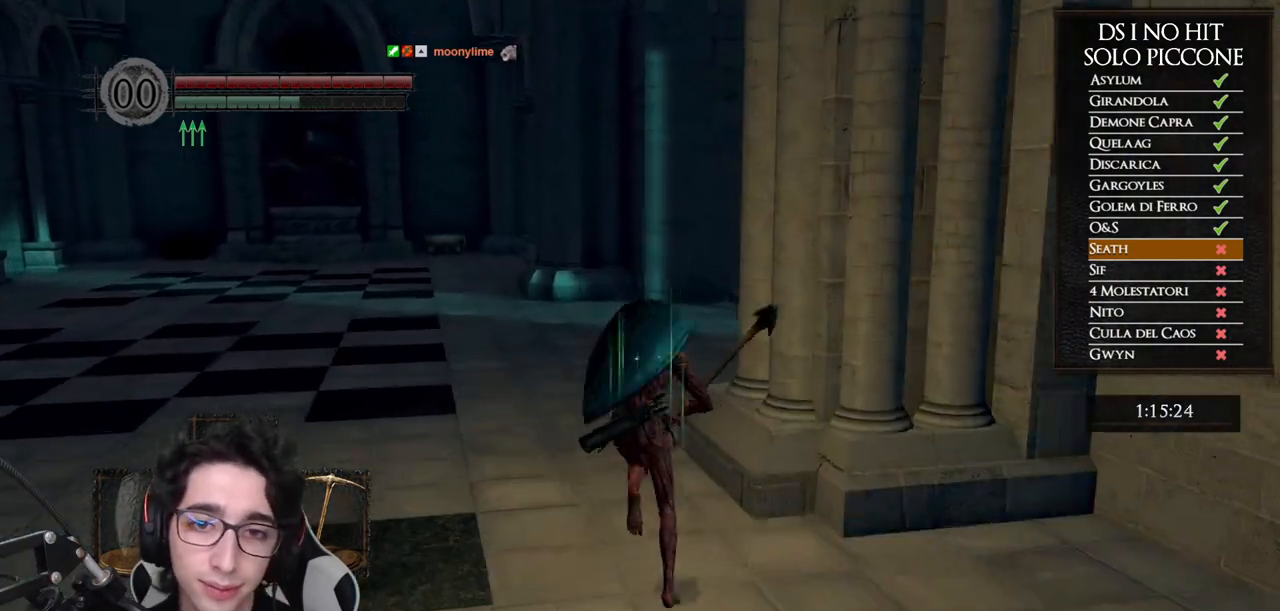
{"buttons": ["B"], "left_stick": "up", "right_stick": "center", "events": []}
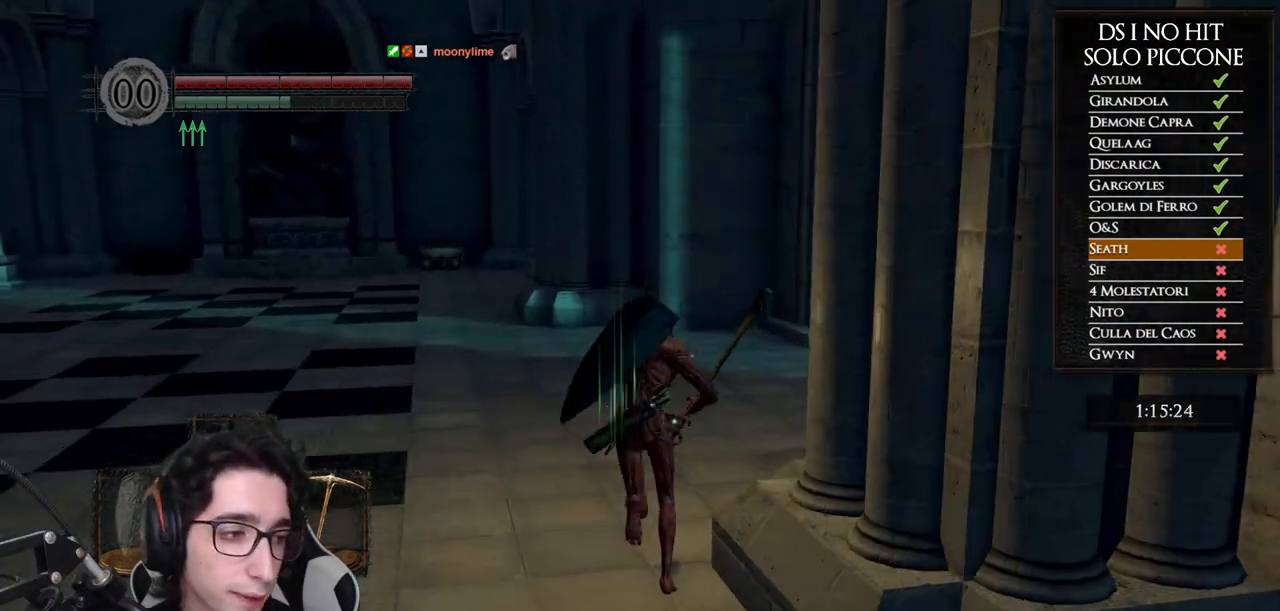
{"buttons": ["B"], "left_stick": "up", "right_stick": "center", "events": []}
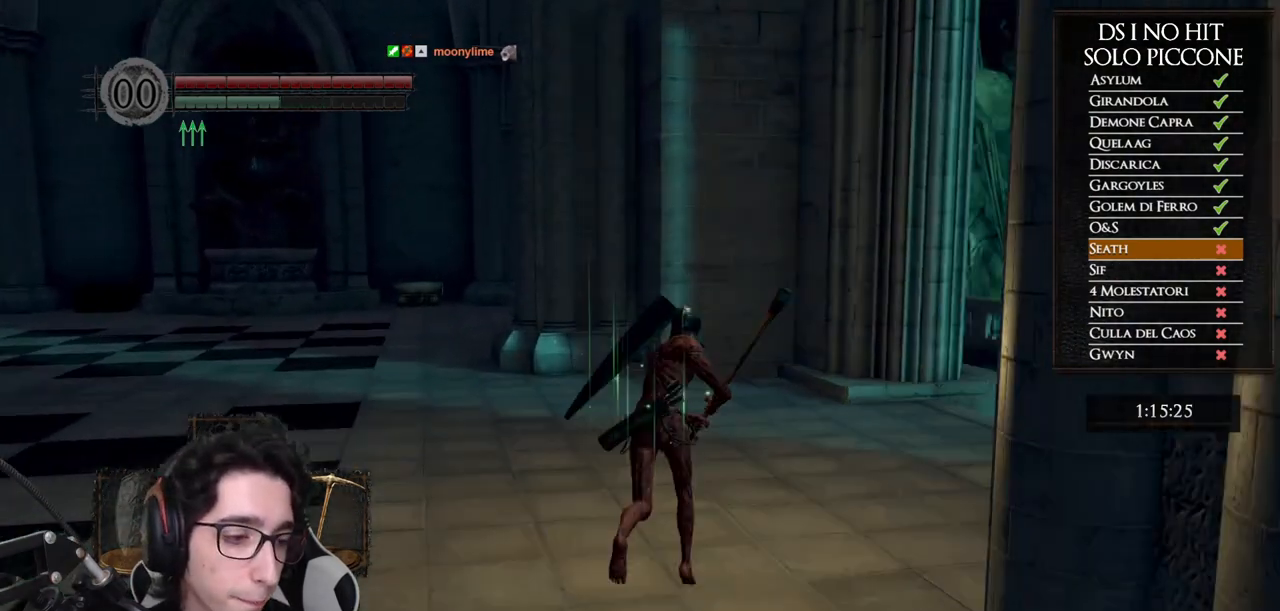
{"buttons": ["B"], "left_stick": "up-right", "right_stick": "center", "events": [[233, "left_stick", "up-right"]]}
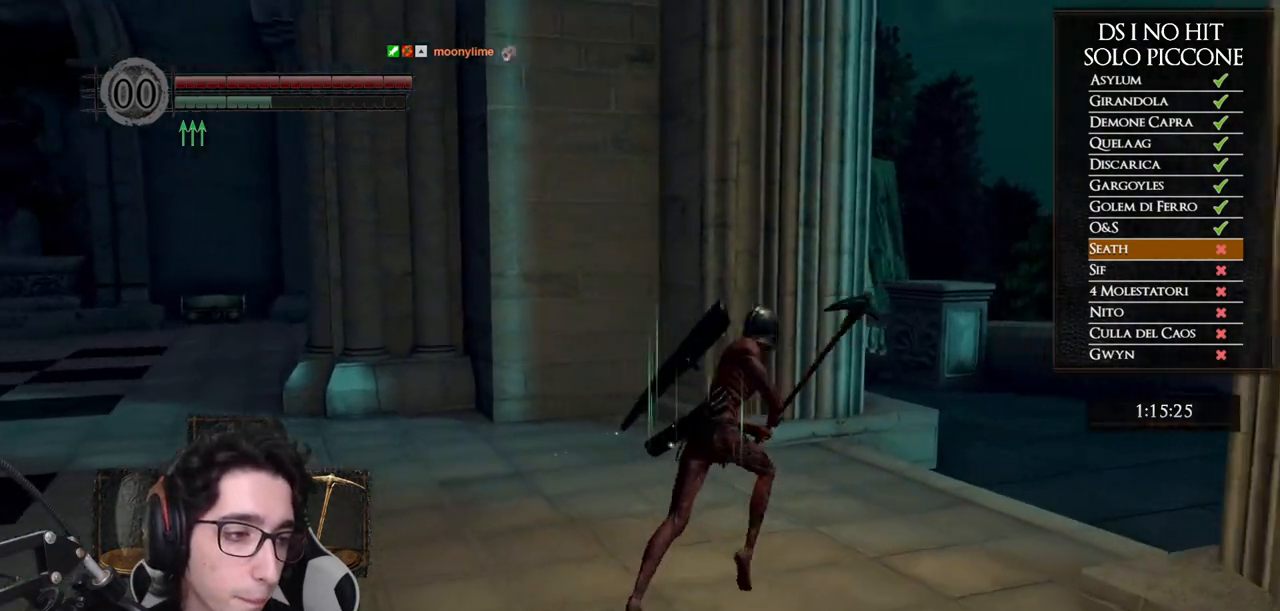
{"buttons": ["B"], "left_stick": "up-right", "right_stick": "center", "events": []}
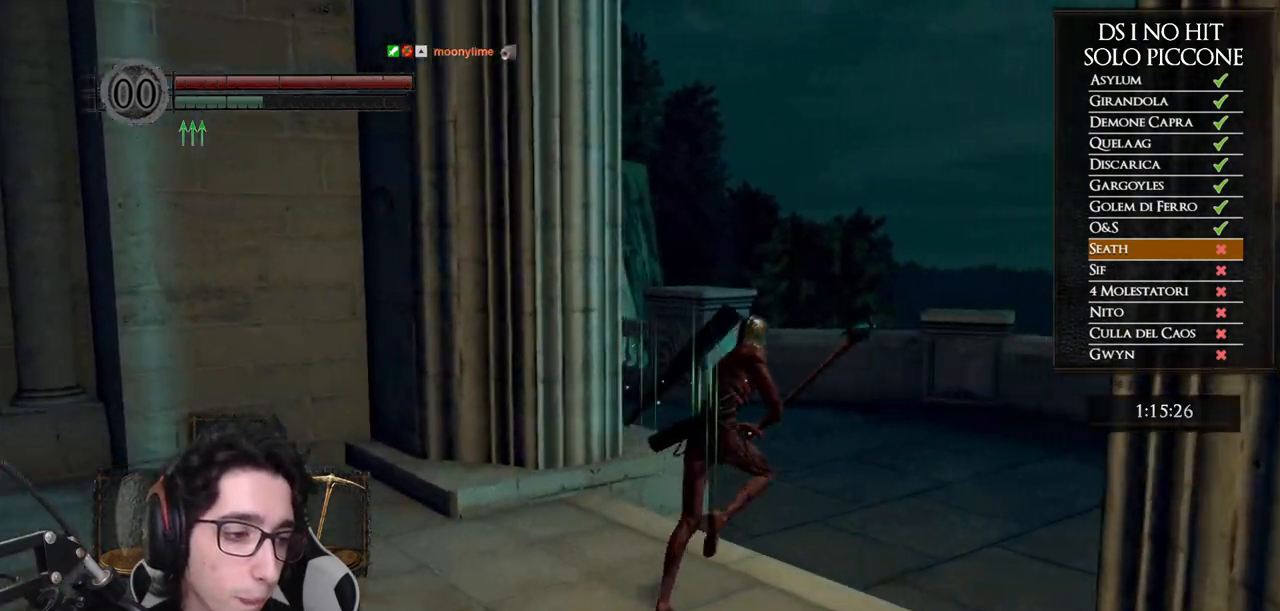
{"buttons": ["B"], "left_stick": "up", "right_stick": "center", "events": [[183, "left_stick", "up"]]}
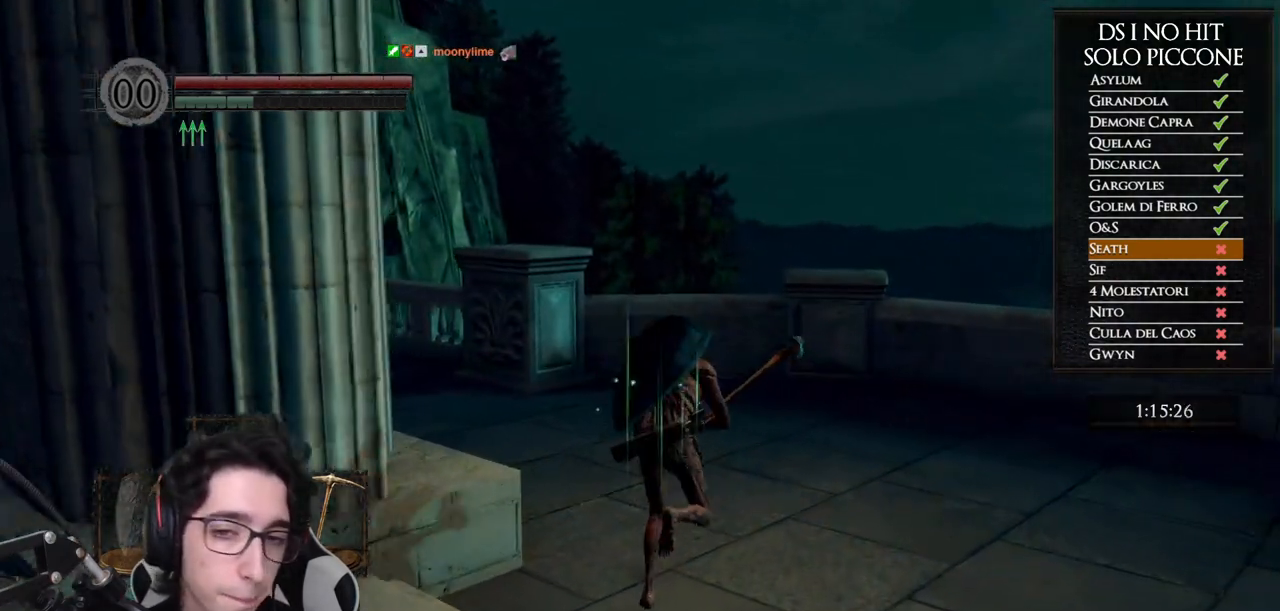
{"buttons": ["B"], "left_stick": "up", "right_stick": "center", "events": []}
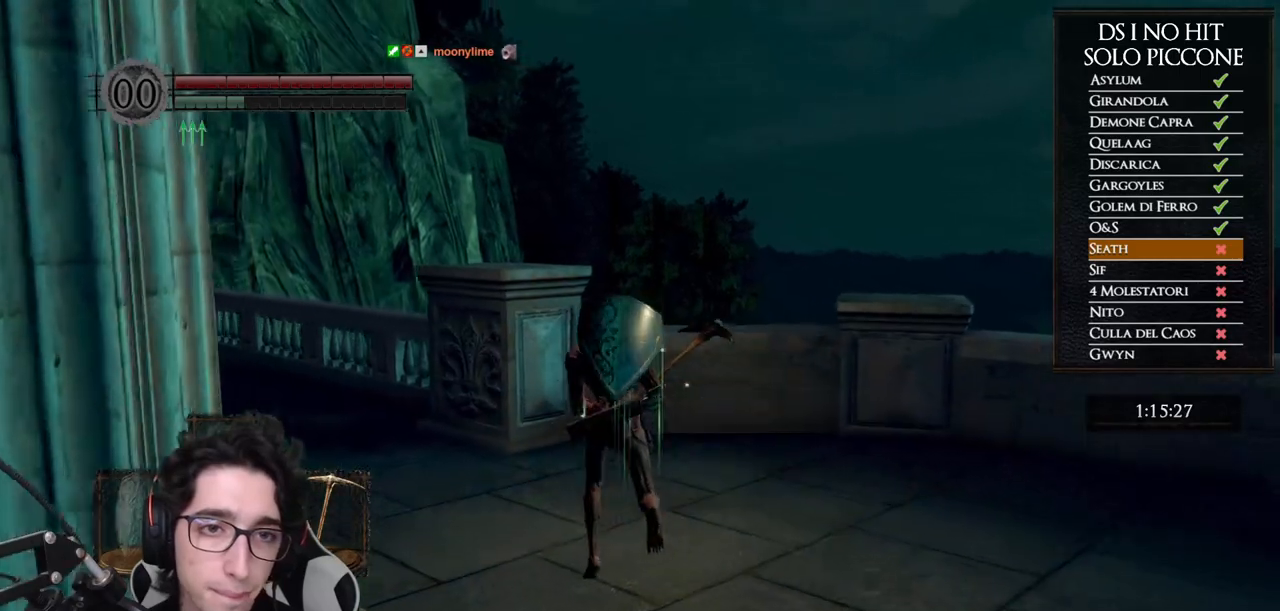
{"buttons": [], "left_stick": "up-left", "right_stick": "left"}
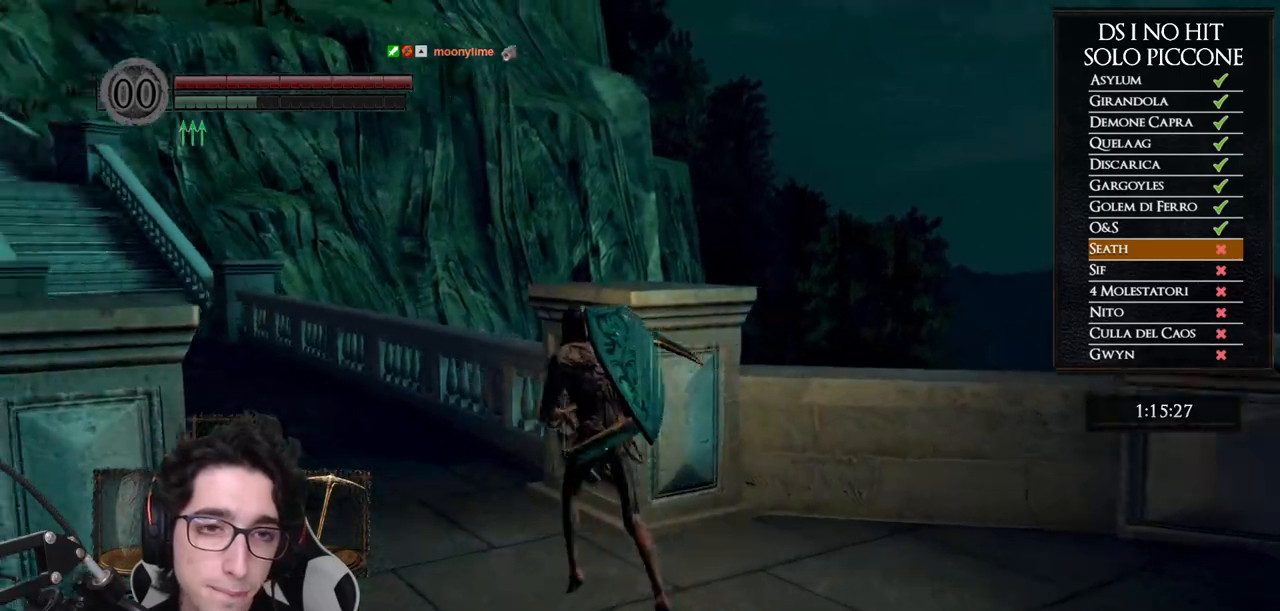
{"buttons": ["B"], "left_stick": "up", "right_stick": "center"}
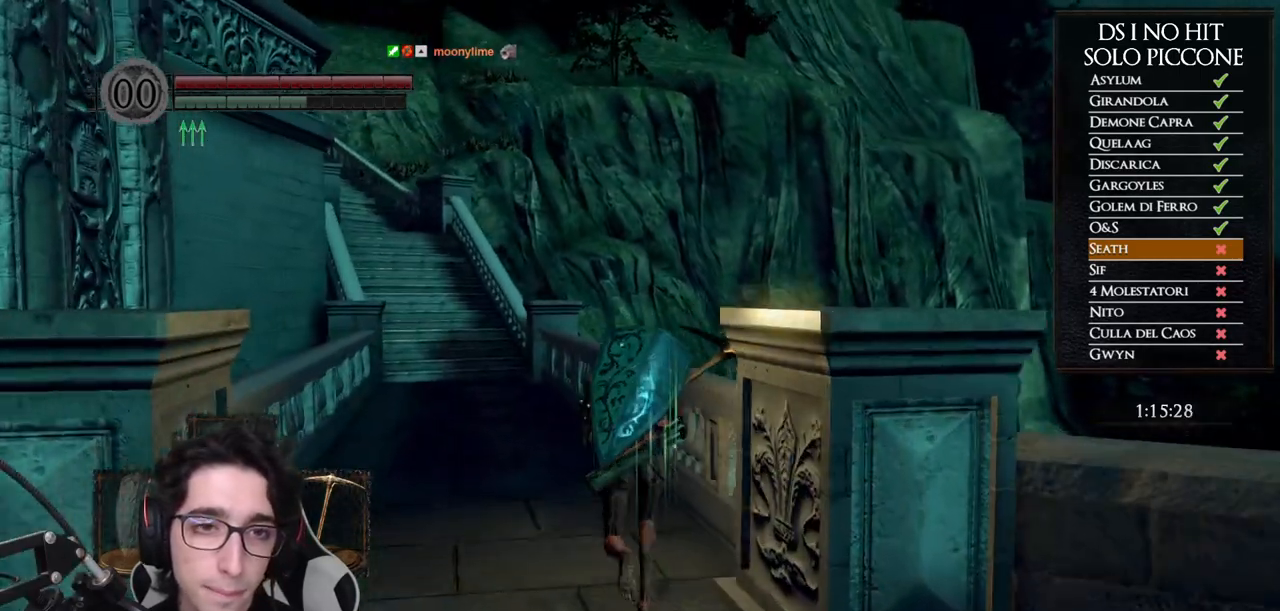
{"buttons": ["B"], "left_stick": "up", "right_stick": "center", "events": []}
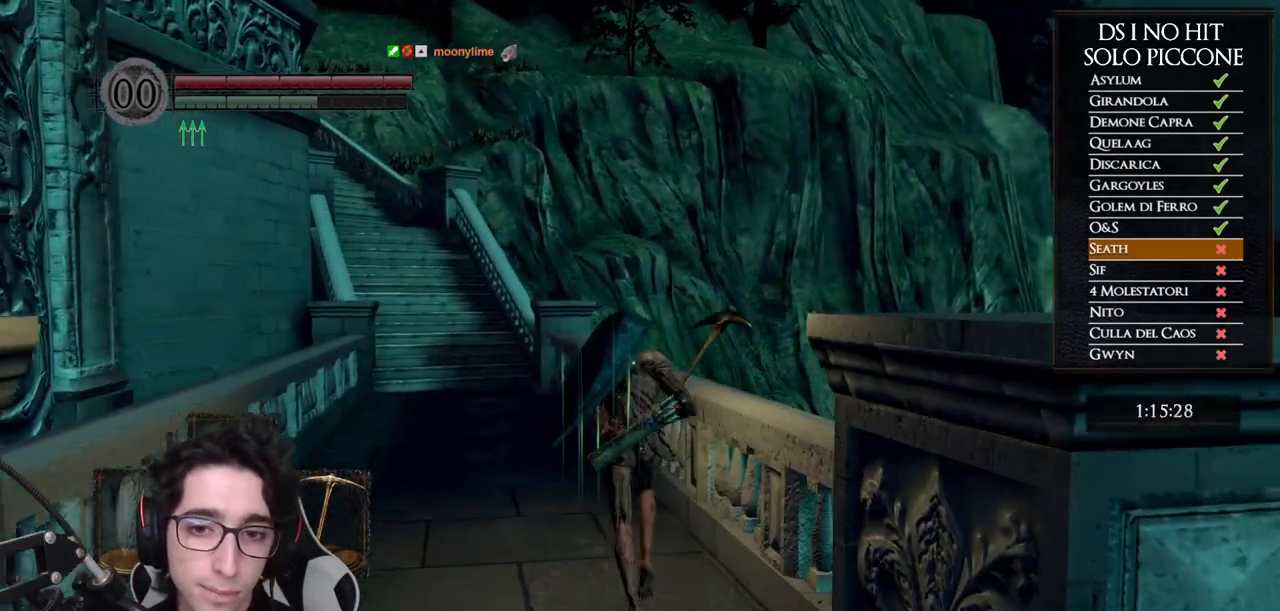
{"buttons": ["B"], "left_stick": "up", "right_stick": "center", "events": []}
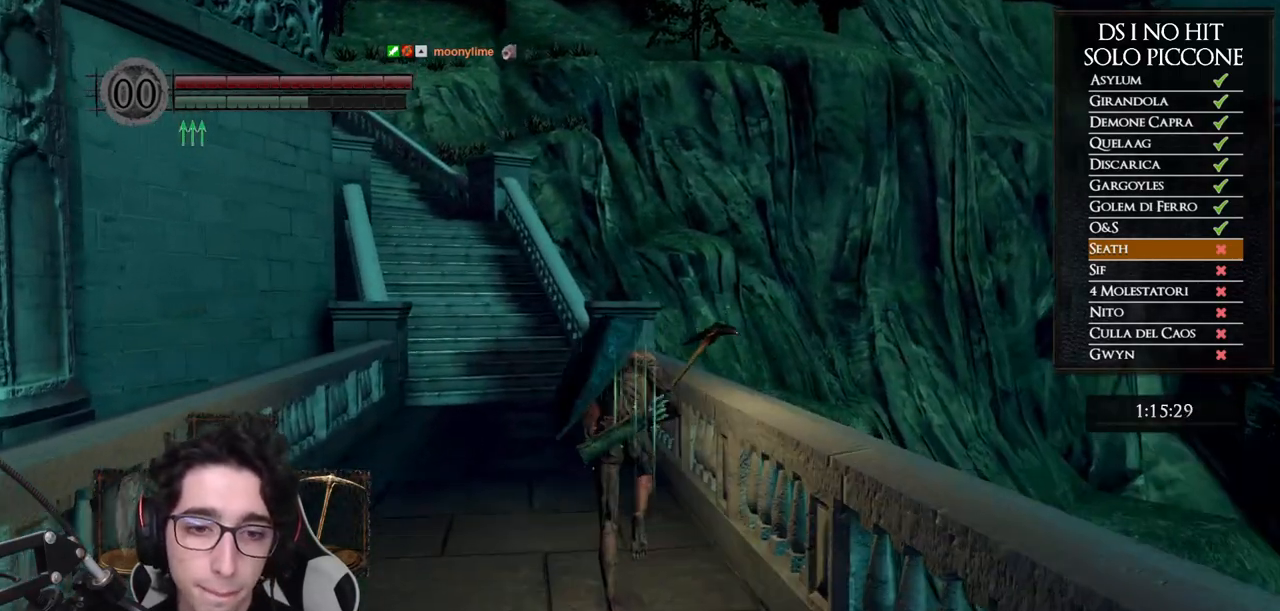
{"buttons": ["B"], "left_stick": "up", "right_stick": "center", "events": []}
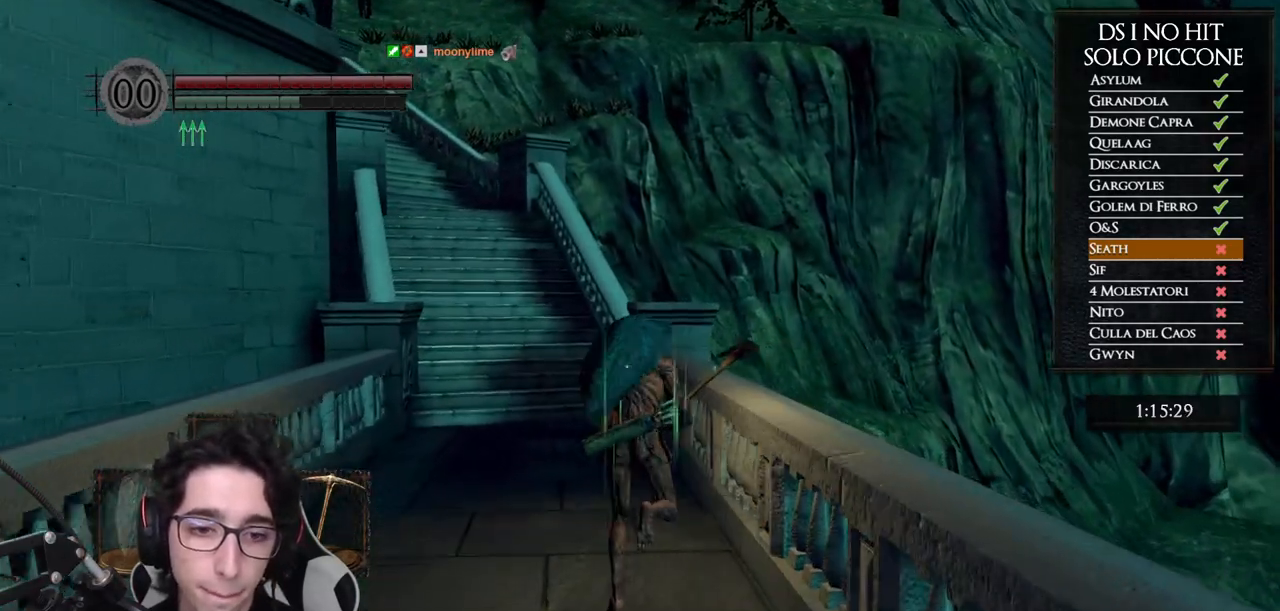
{"buttons": ["B"], "left_stick": "up", "right_stick": "center", "events": []}
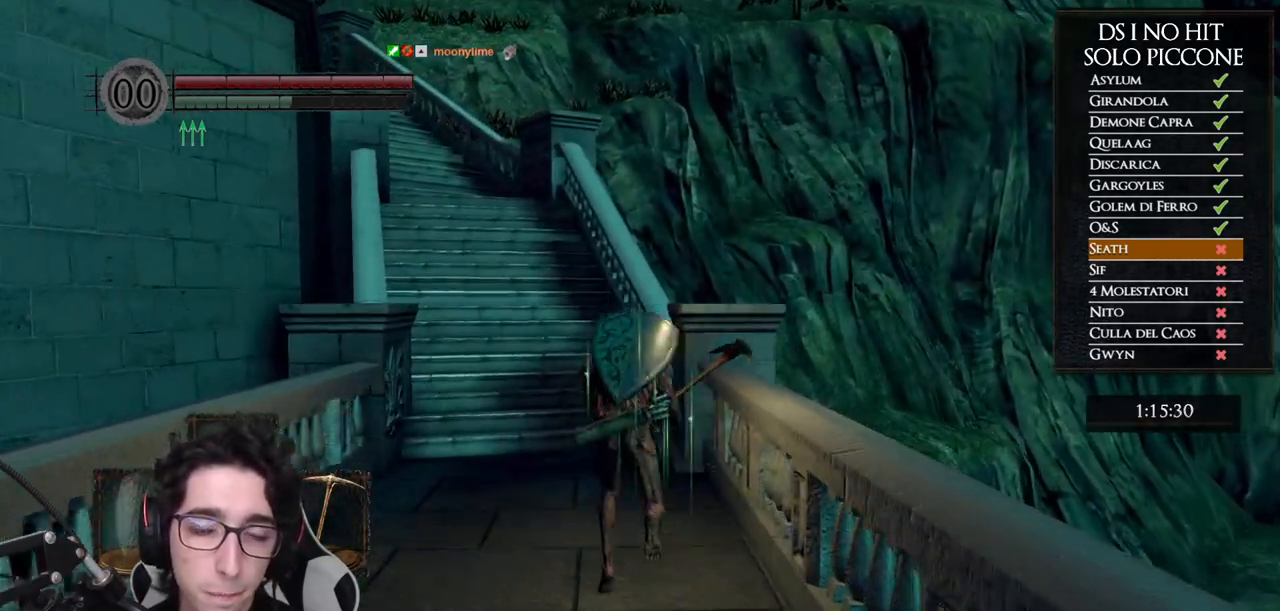
{"buttons": ["B"], "left_stick": "up", "right_stick": "center", "events": []}
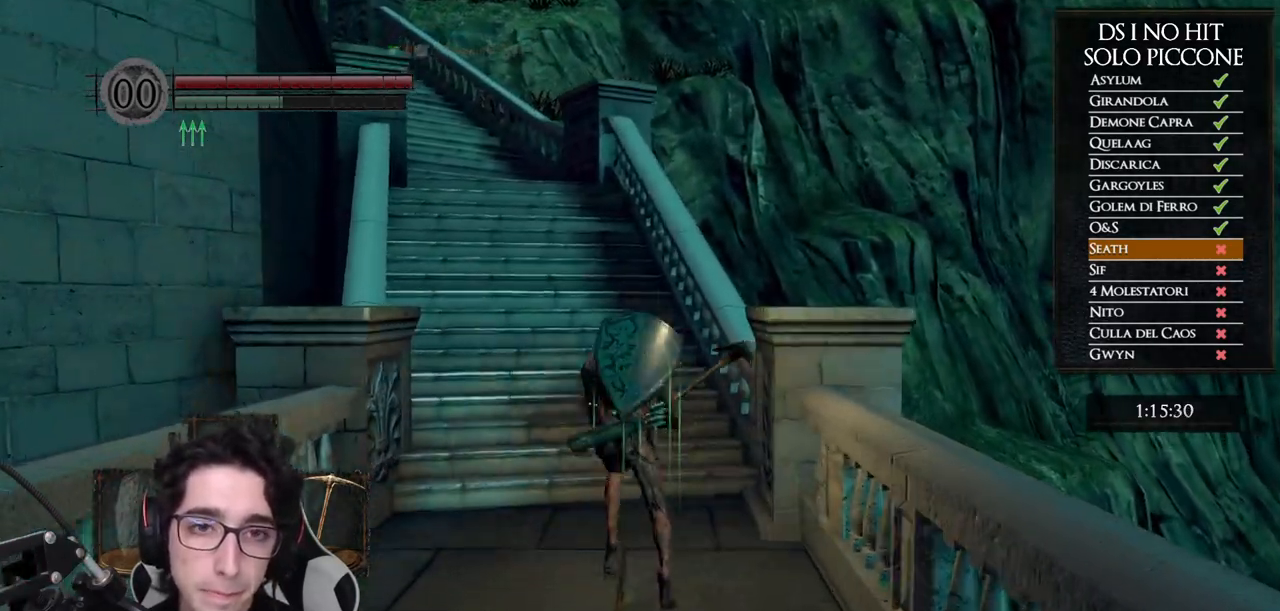
{"buttons": ["B"], "left_stick": "up", "right_stick": "center", "events": []}
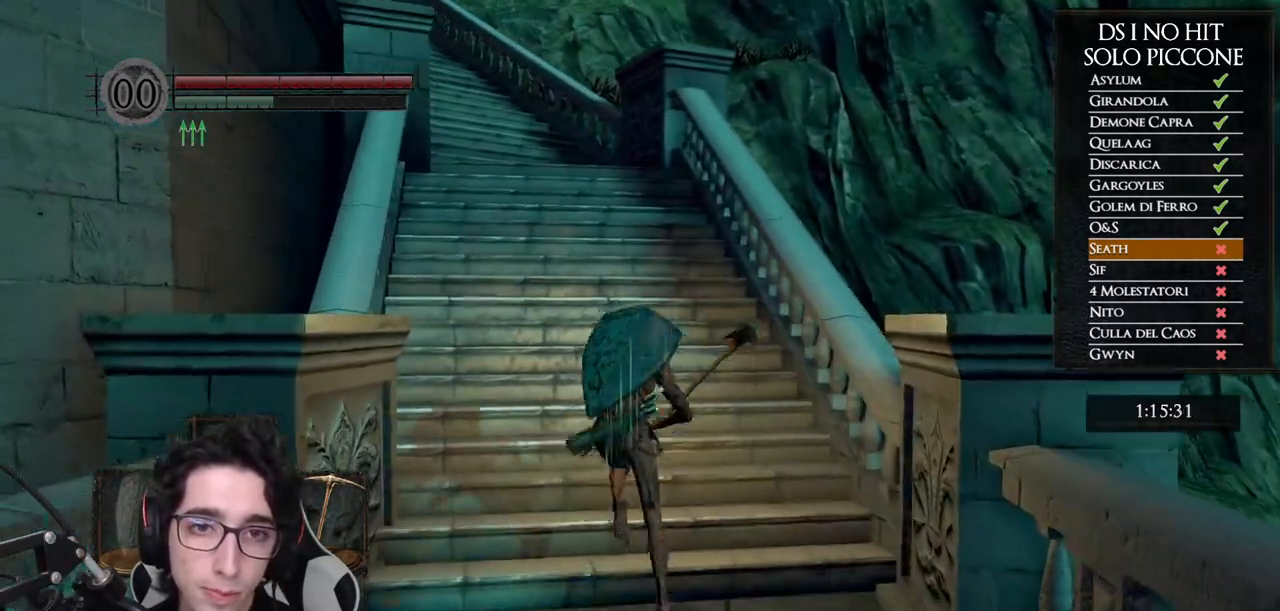
{"buttons": ["B"], "left_stick": "up", "right_stick": "center", "events": []}
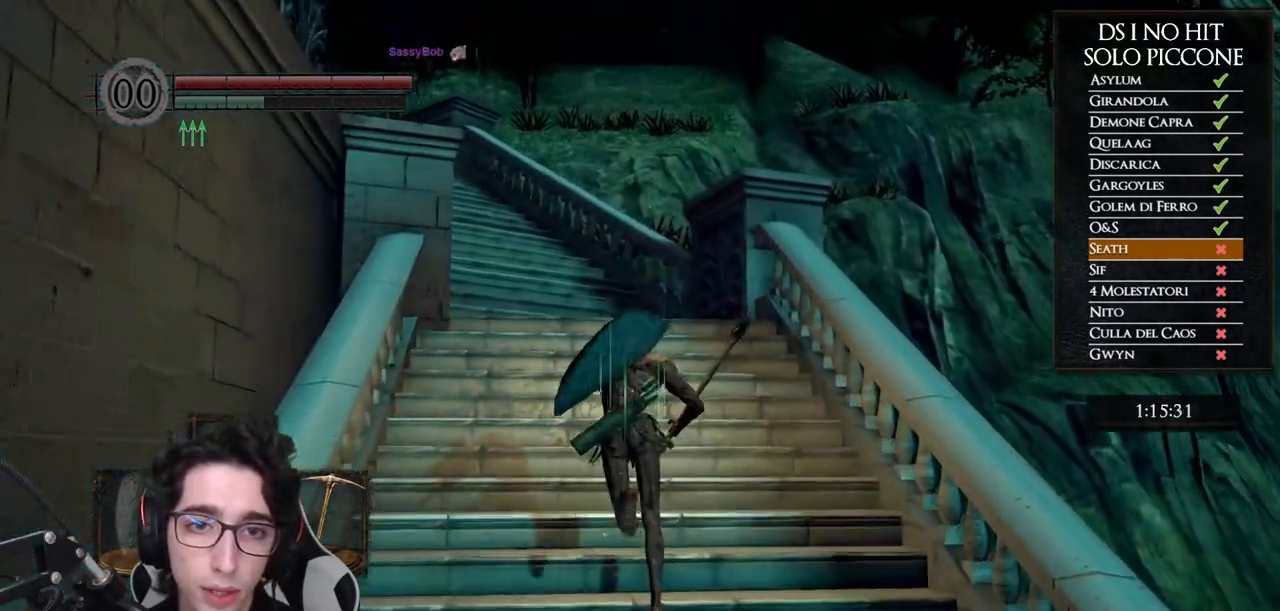
{"buttons": ["B"], "left_stick": "up", "right_stick": "center", "events": []}
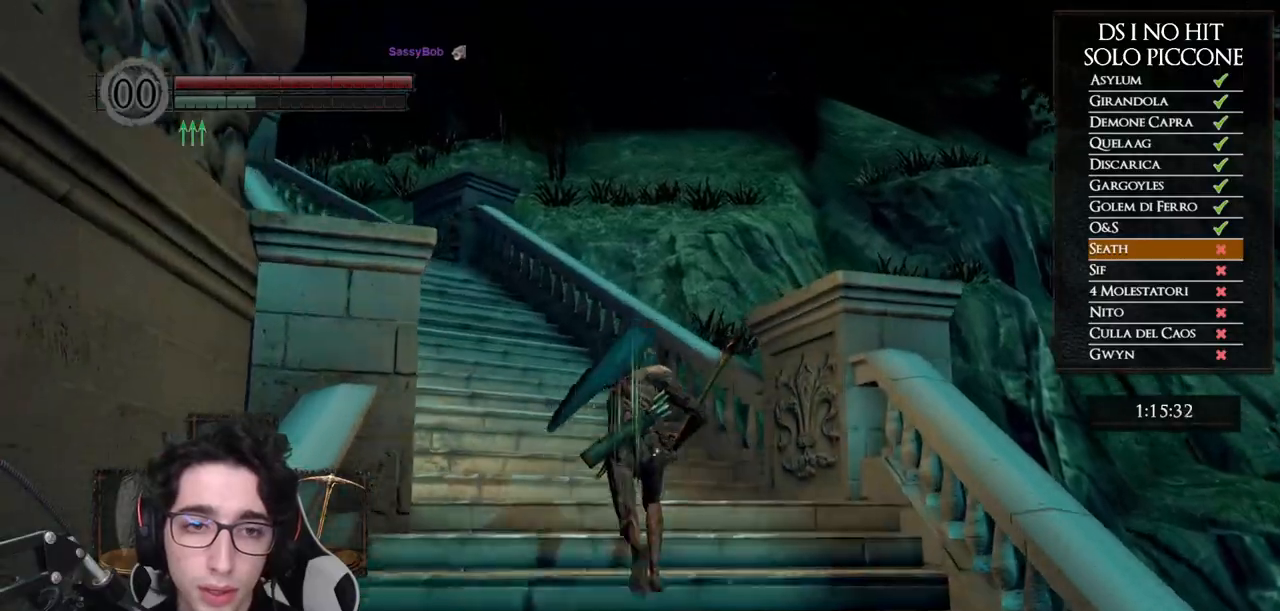
{"buttons": ["B"], "left_stick": "up", "right_stick": "center", "events": []}
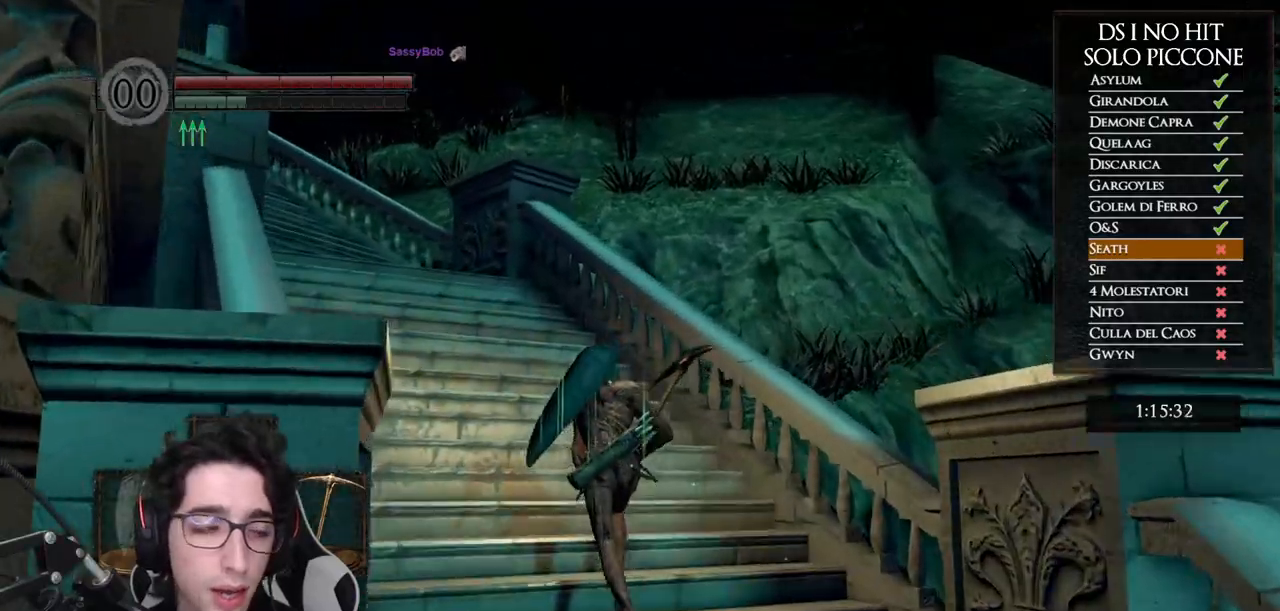
{"buttons": [], "left_stick": "up", "right_stick": "center", "events": [[467, "B", "up"]]}
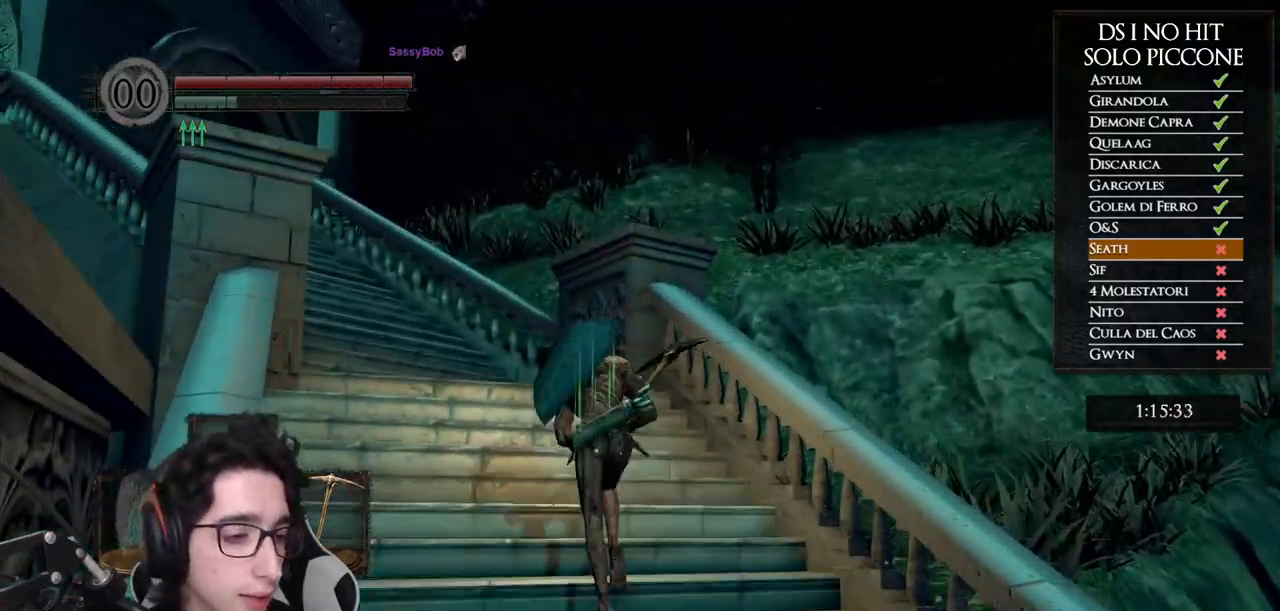
{"buttons": ["B"], "left_stick": "up", "right_stick": "center", "events": [[67, "right_stick", "down-left"], [233, "right_stick", "center"], [300, "B", "down"]]}
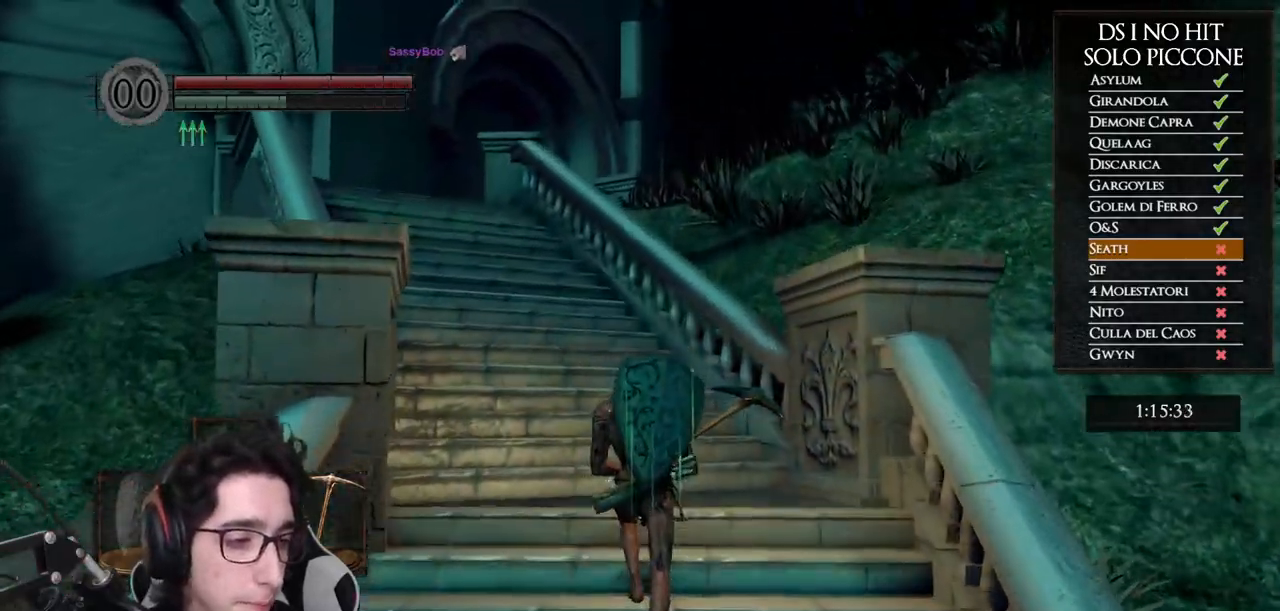
{"buttons": ["B"], "left_stick": "up", "right_stick": "center", "events": []}